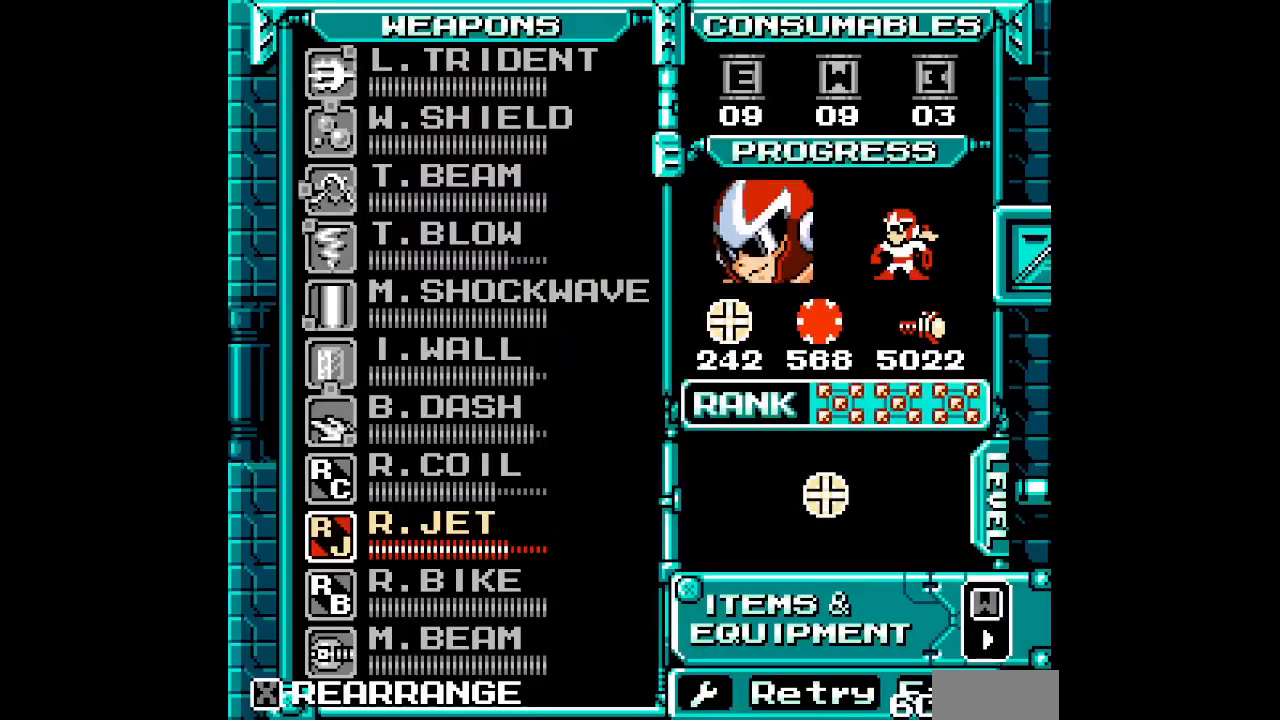
Gameplay with a controller (PlayStation layout); each line is a JSON object with the inputs held at the frame after it. "events" lists button and stick changes between this image and that frame as [ms after this image, input, new state], when the widget could be followed in between. Not read: DPAD_RIGHT HOME L3 R3 SQUARE TRIANGLE other_buttons.
{"buttons": [], "events": []}
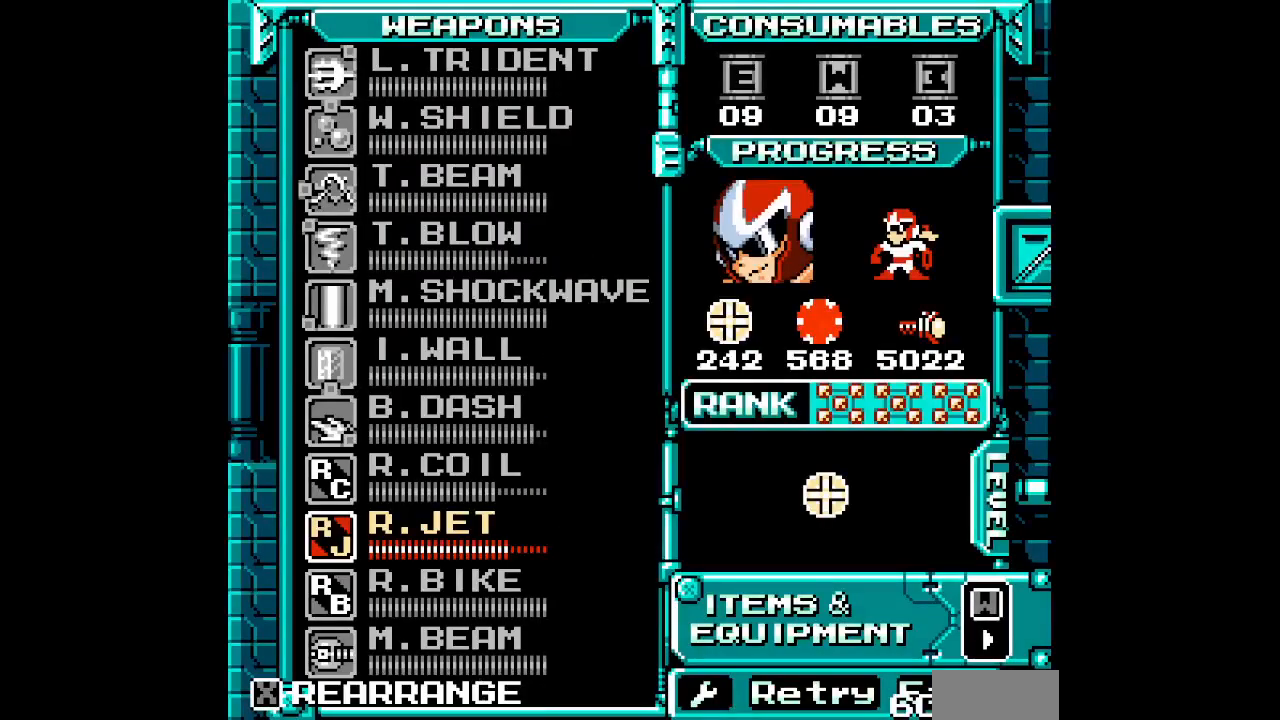
{"buttons": ["DPAD_UP"], "events": [[117, "L1", "down"], [200, "L1", "up"], [300, "DPAD_UP", "down"]]}
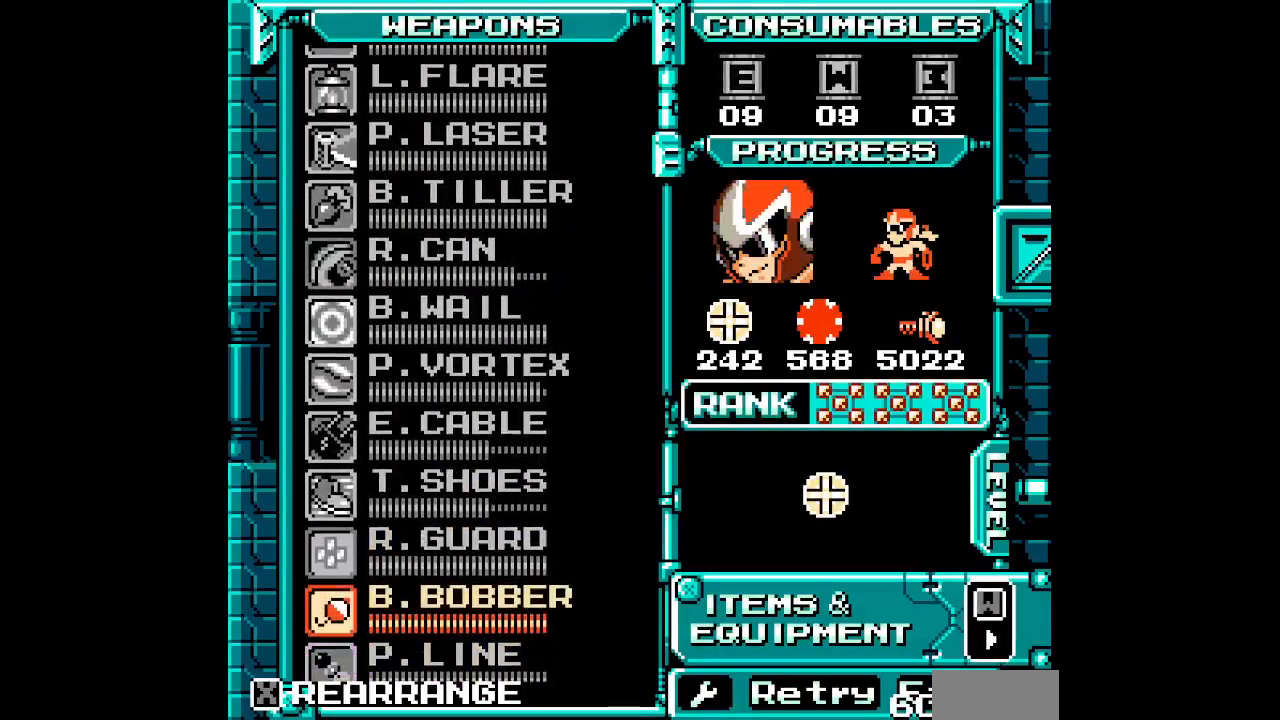
{"buttons": ["R1", "DPAD_UP"], "events": [[100, "DPAD_UP", "up"], [167, "DPAD_UP", "down"], [417, "DPAD_UP", "up"], [483, "R1", "down"], [500, "DPAD_UP", "down"]]}
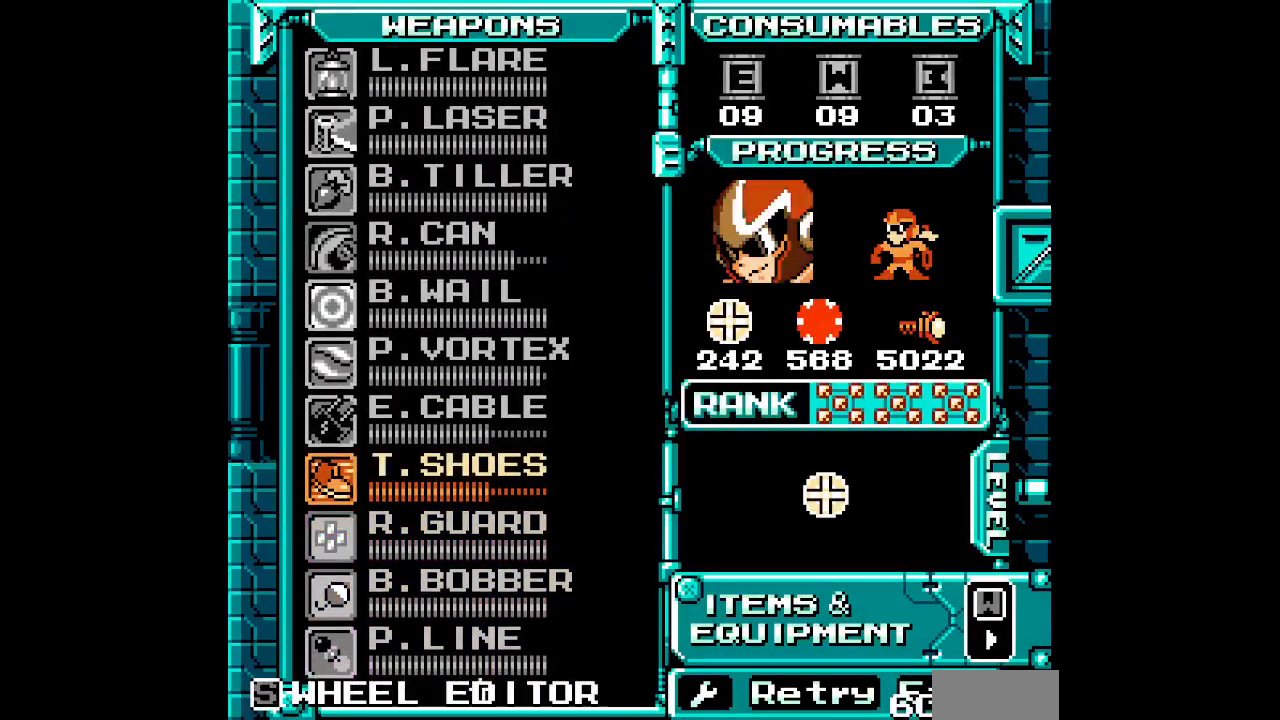
{"buttons": []}
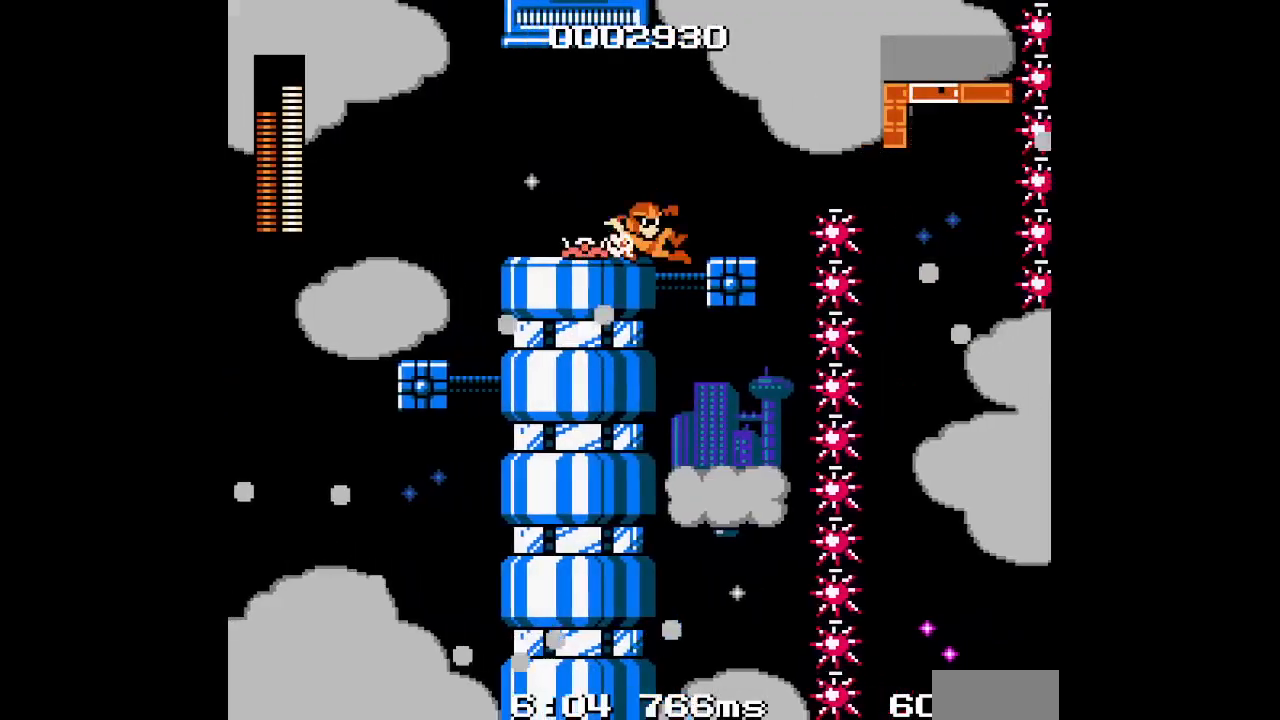
{"buttons": [], "events": []}
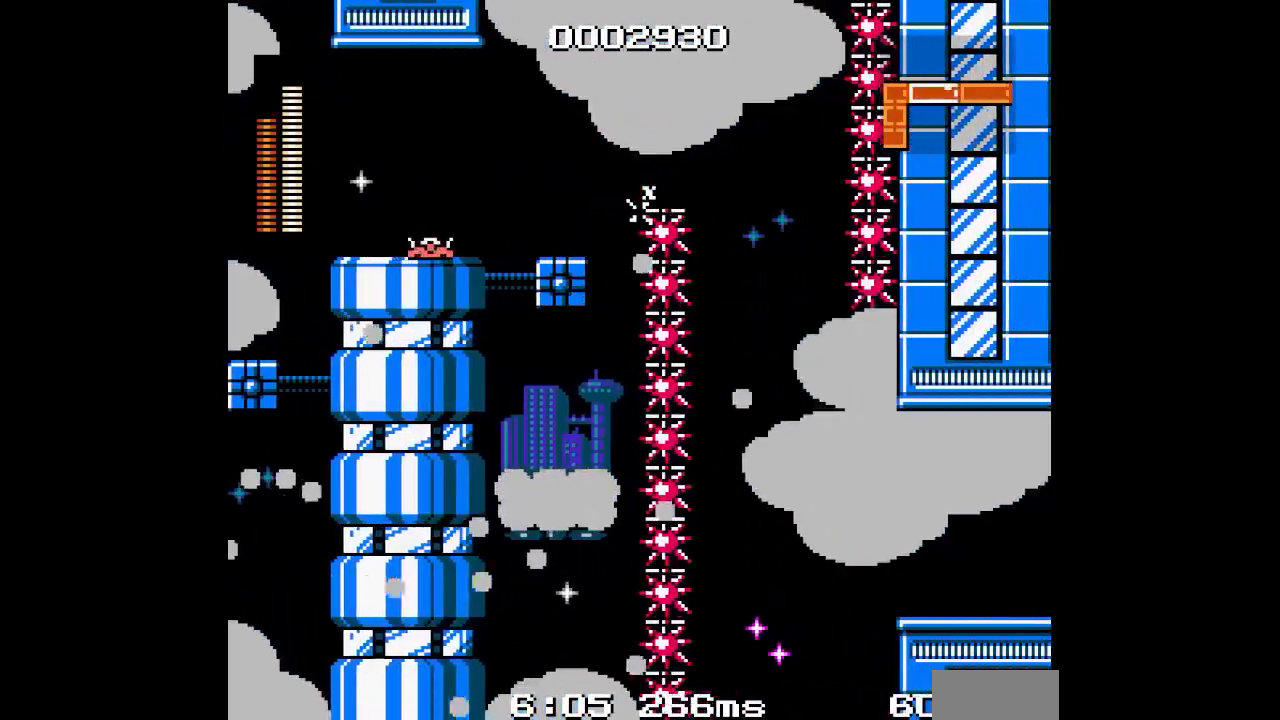
{"buttons": []}
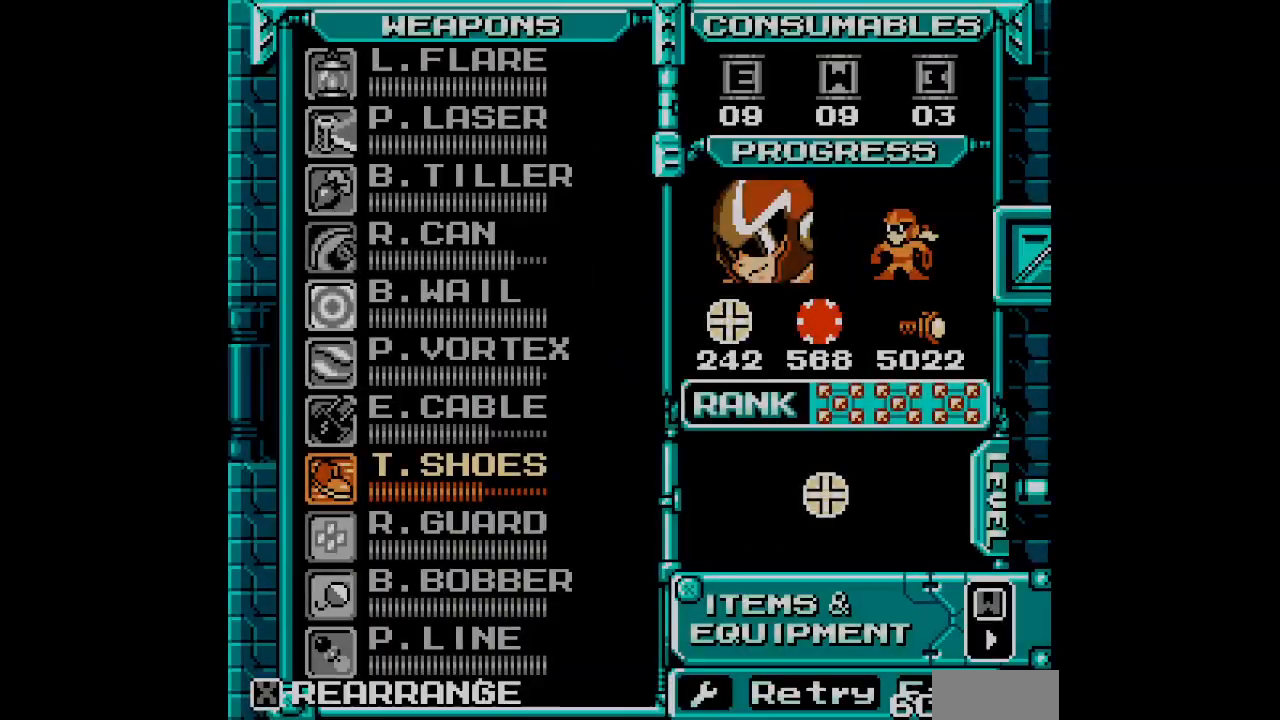
{"buttons": [], "events": [[183, "DPAD_UP", "down"], [283, "DPAD_UP", "up"], [417, "DPAD_UP", "down"], [483, "DPAD_UP", "up"]]}
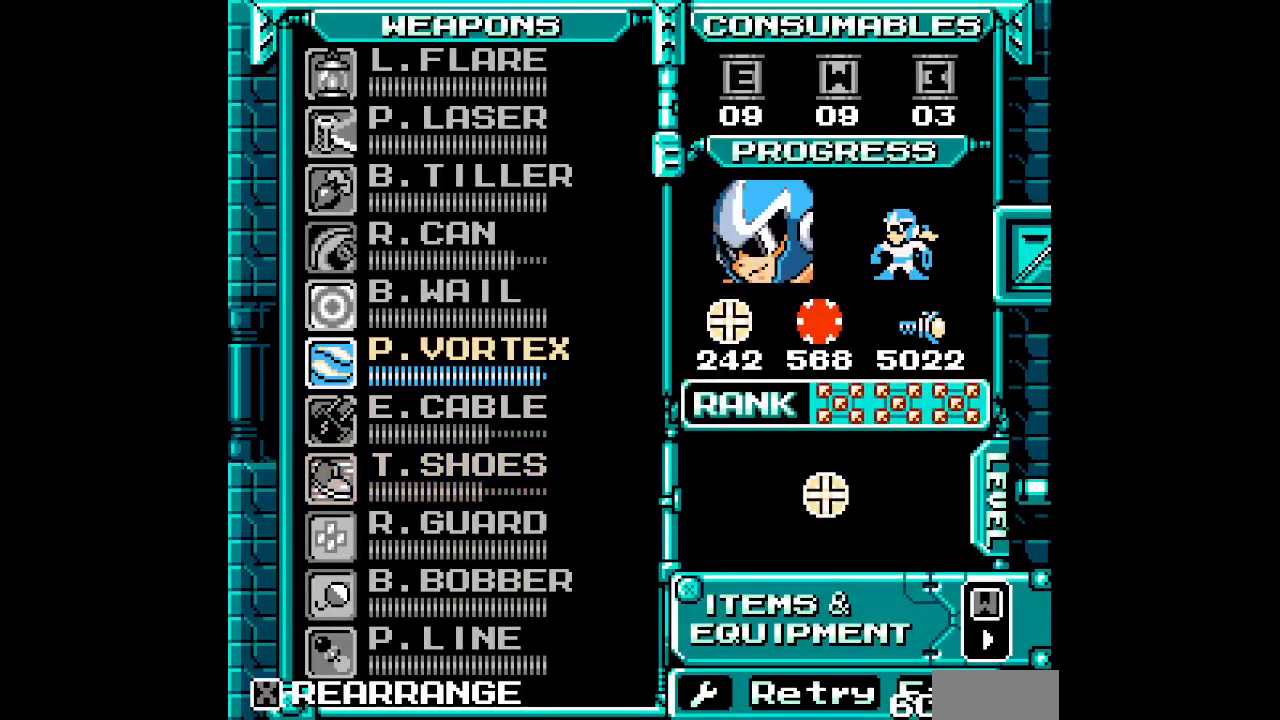
{"buttons": []}
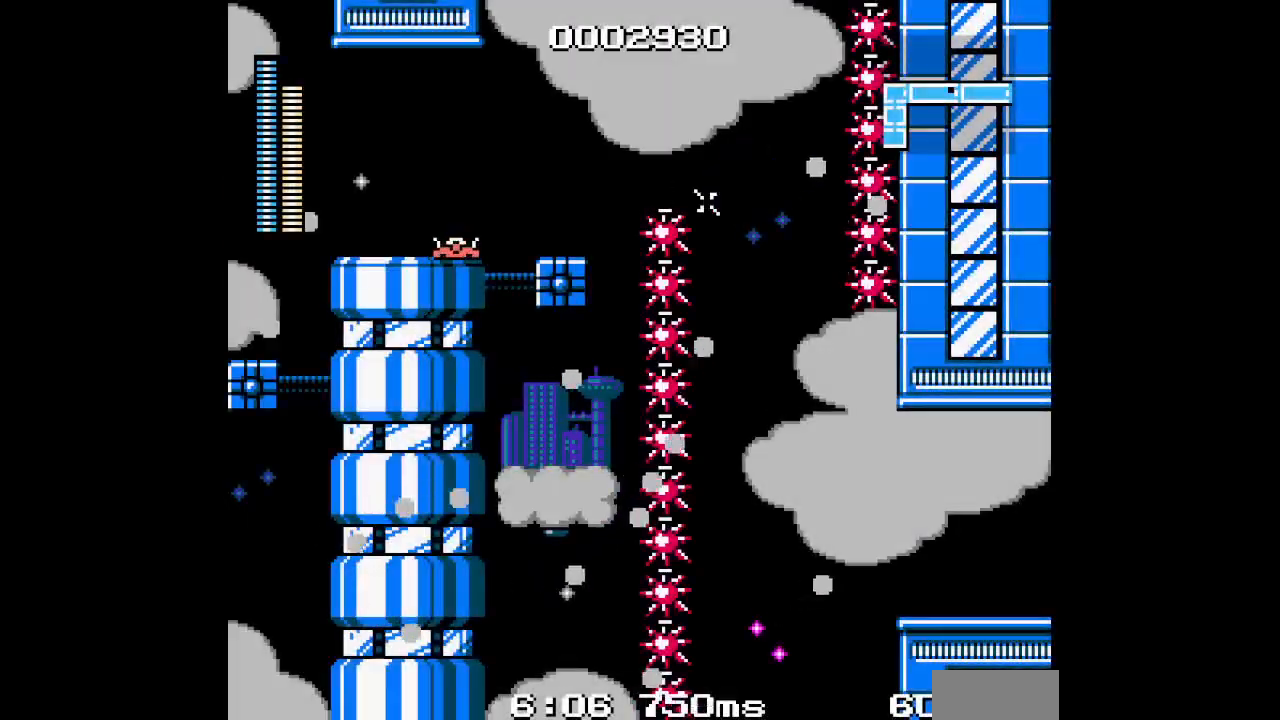
{"buttons": [], "events": [[67, "DPAD_LEFT", "down"], [300, "DPAD_LEFT", "up"]]}
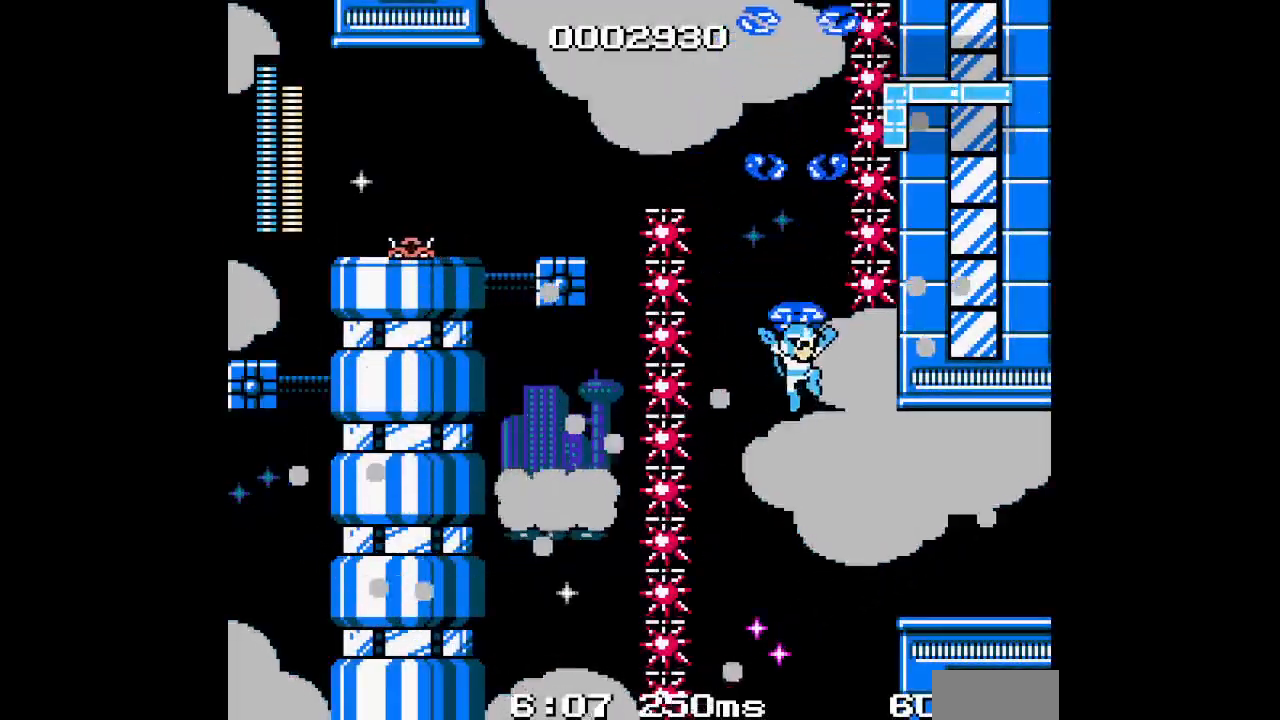
{"buttons": [], "events": []}
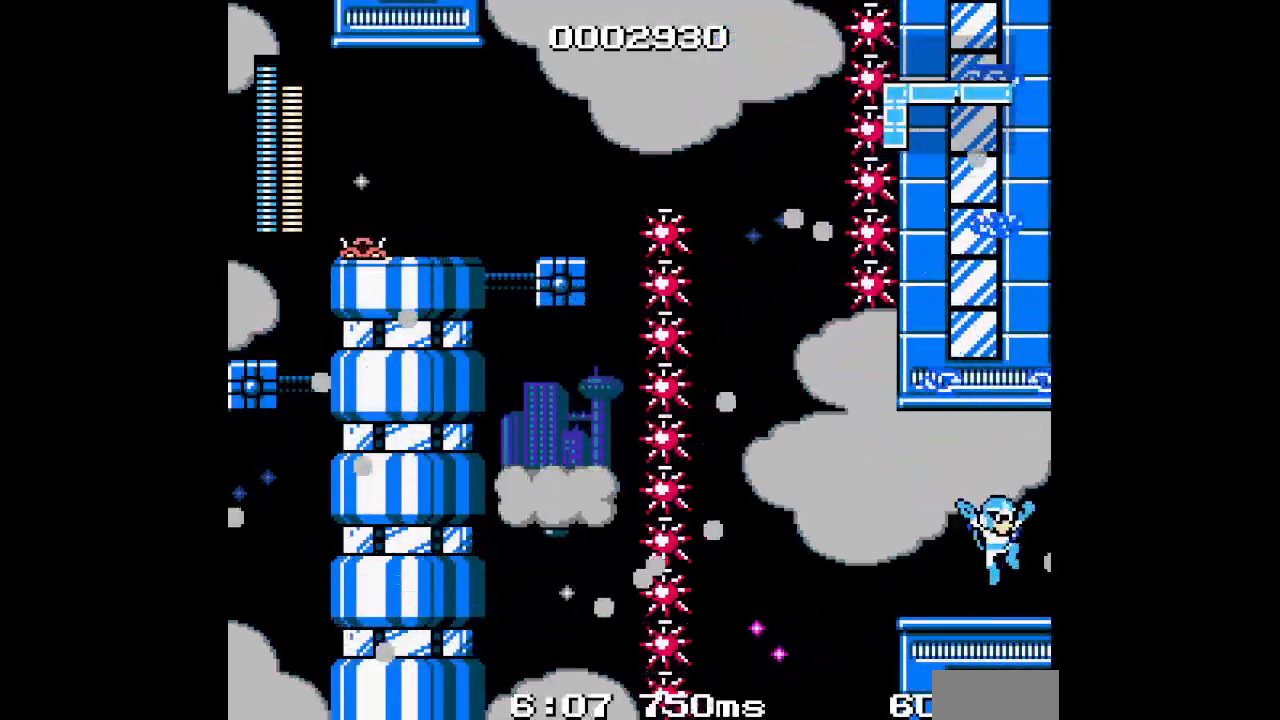
{"buttons": [], "events": []}
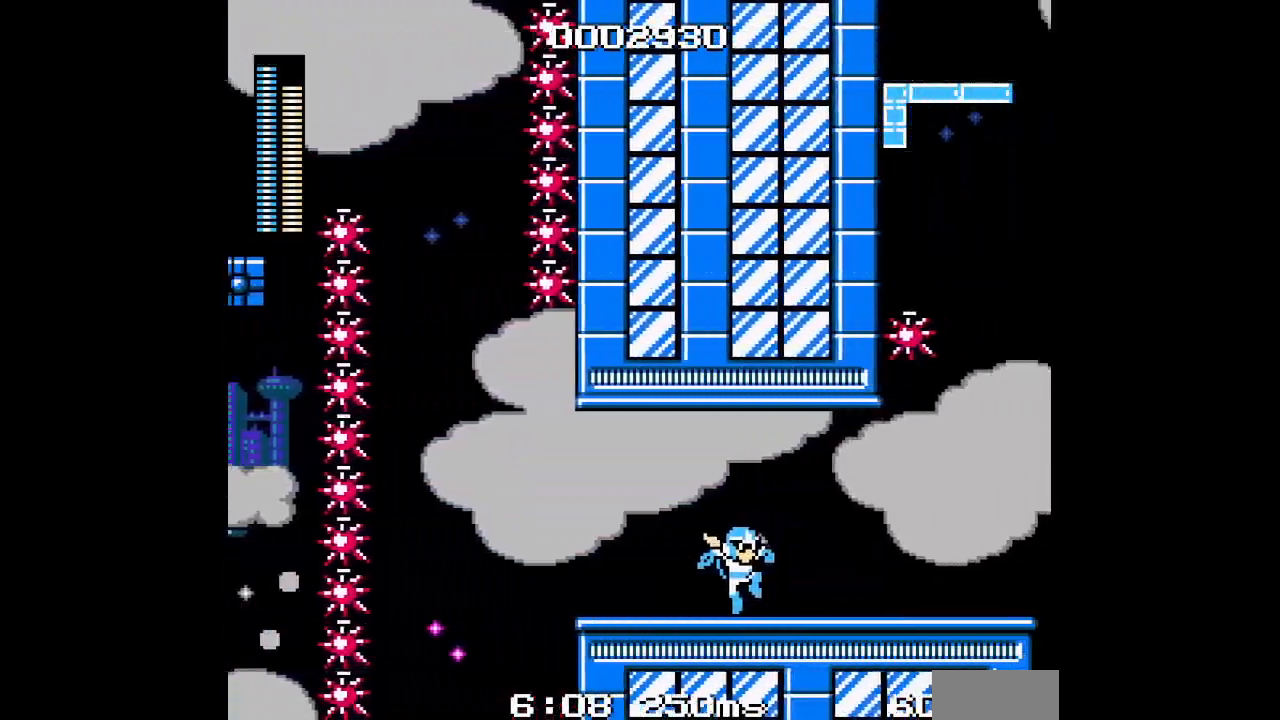
{"buttons": [], "events": []}
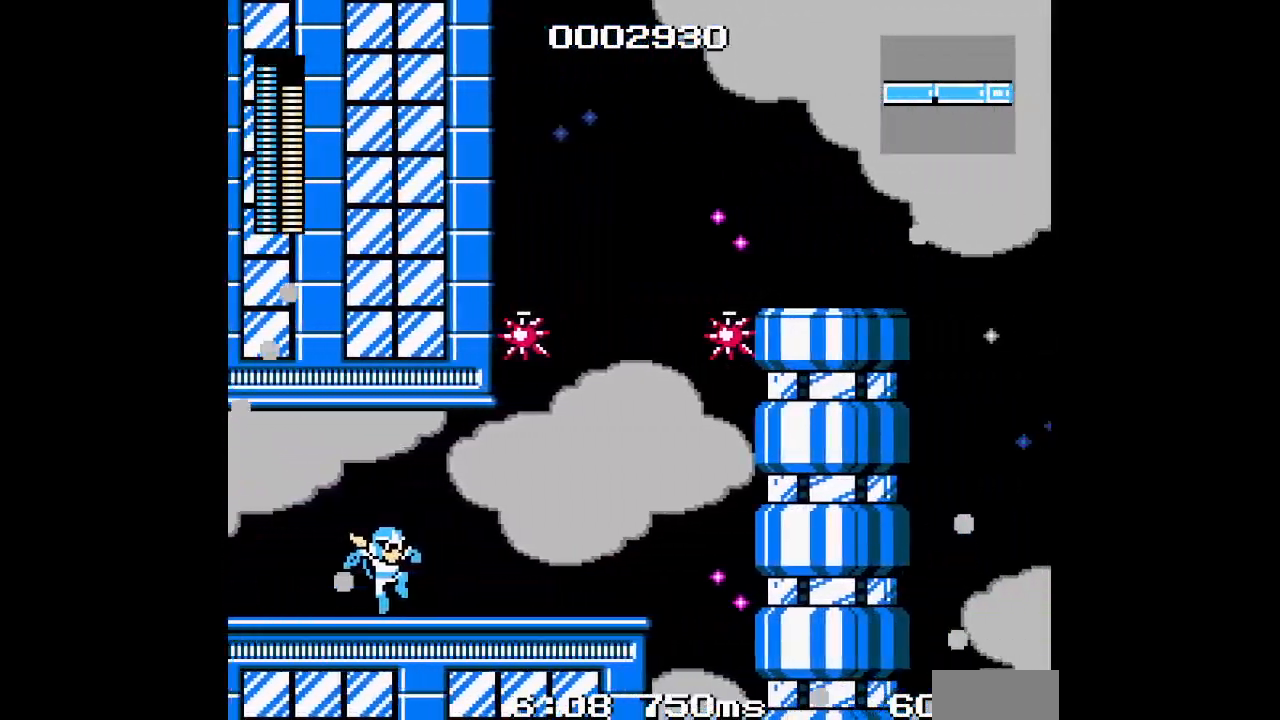
{"buttons": ["R1"], "events": [[483, "R1", "down"]]}
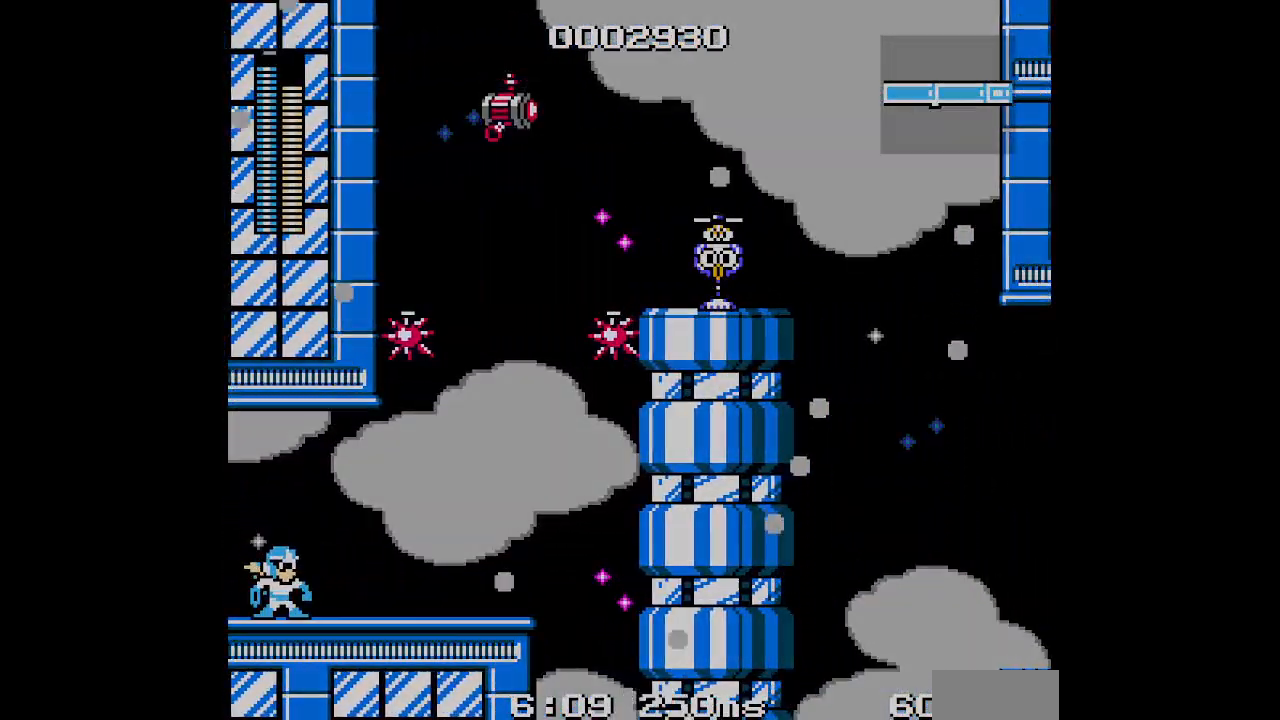
{"buttons": []}
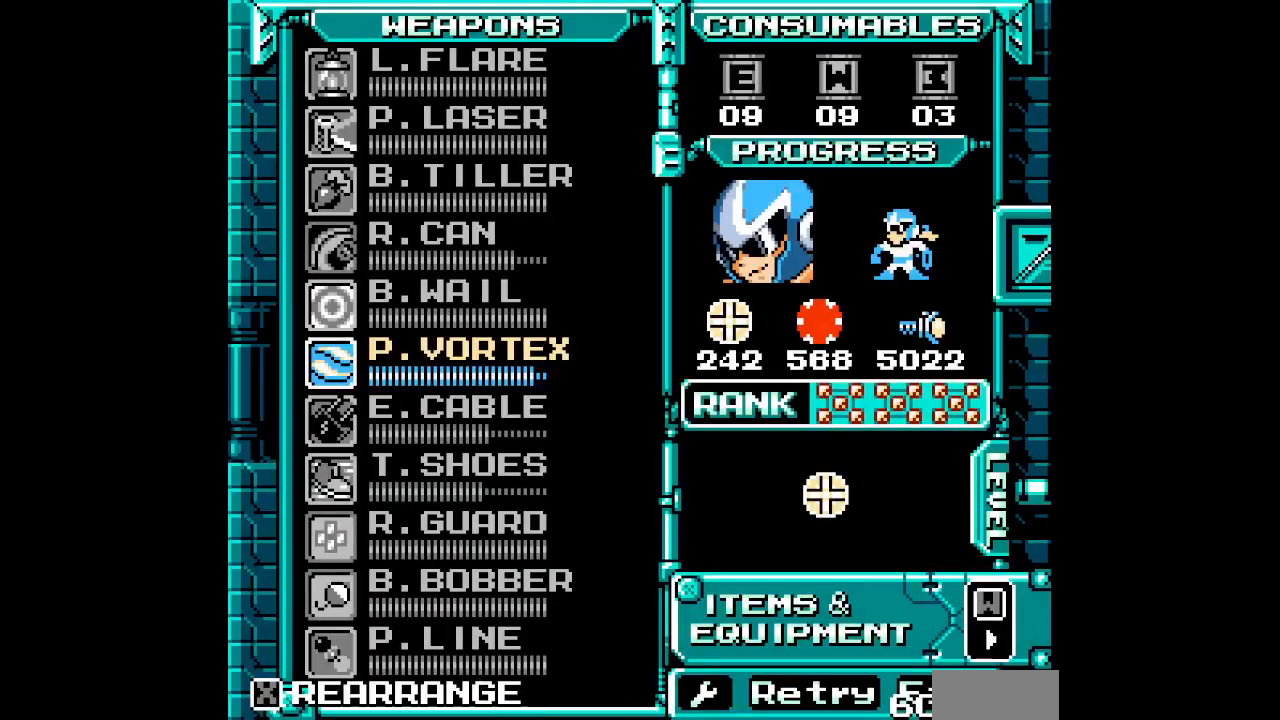
{"buttons": []}
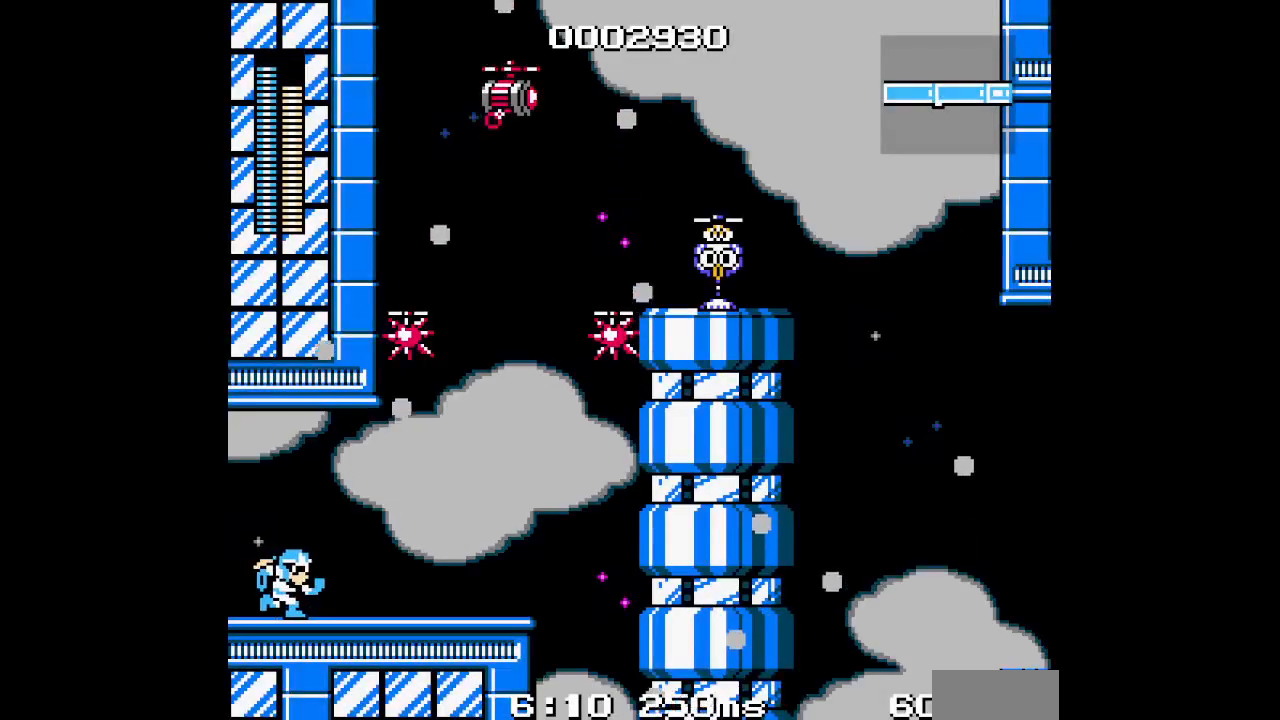
{"buttons": [], "events": []}
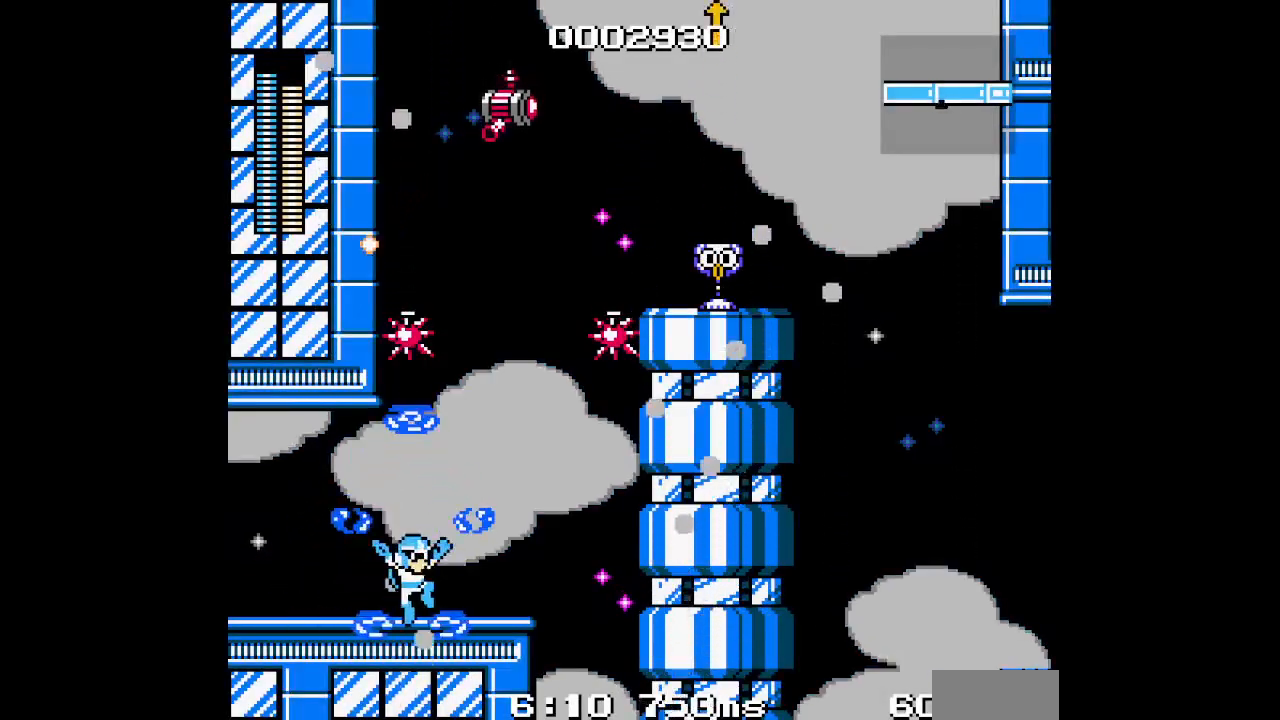
{"buttons": [], "events": []}
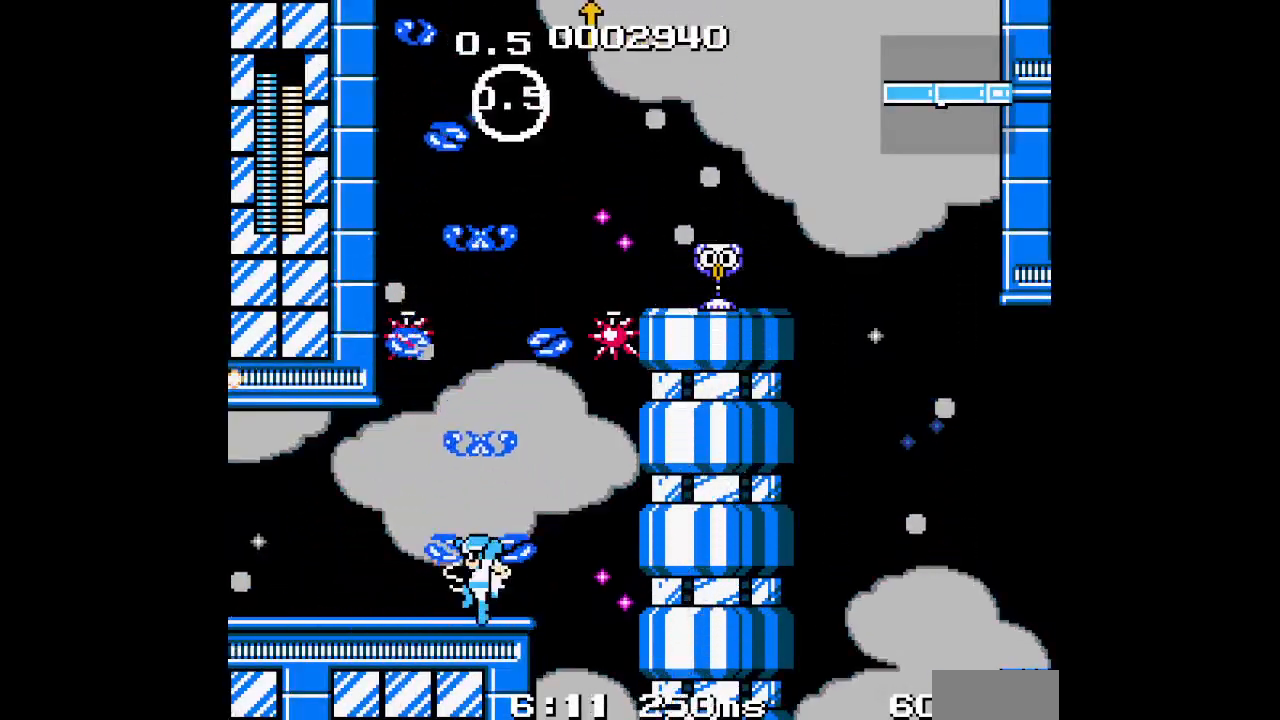
{"buttons": [], "events": []}